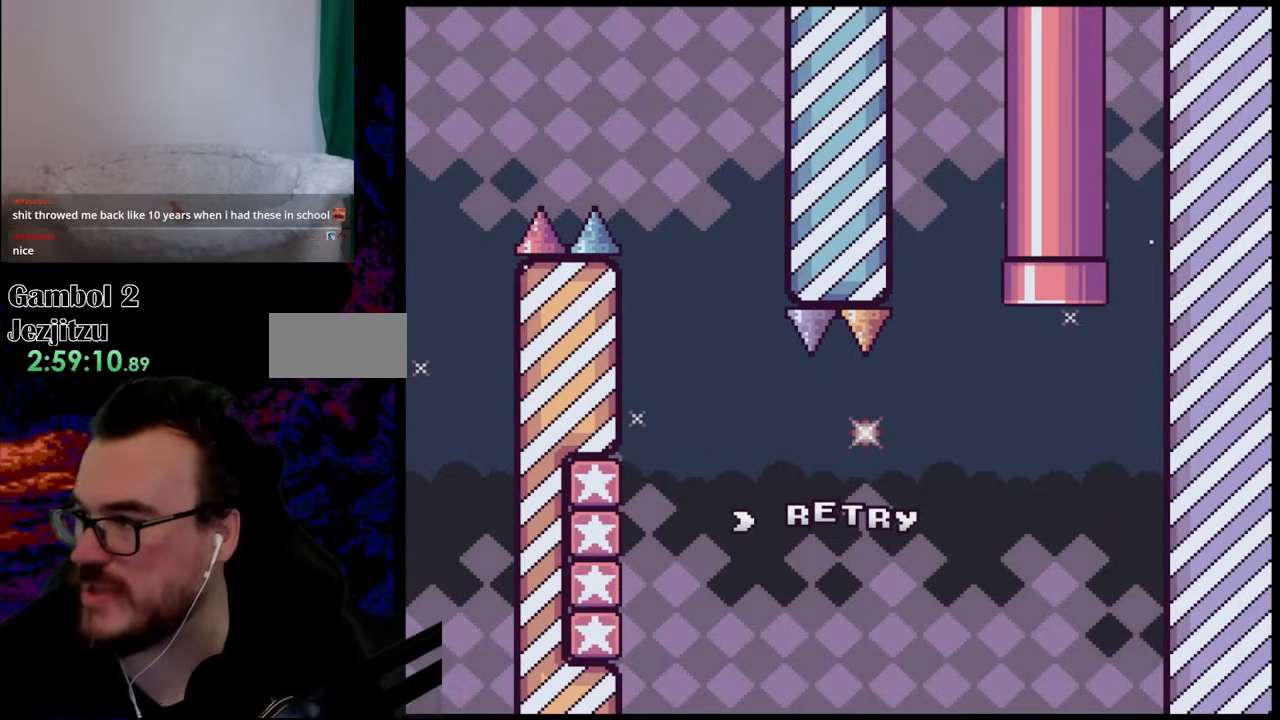
Gameplay with a controller (Nintendo layout); each line is a JSON object with the inputs held at the frame after it. "events" lists button and stick changes between this image and that frame as [ms after this image, input, new state], when the widget could be followed in between. Not read: L3 R3.
{"buttons": [], "events": [[117, "B", "down"], [283, "B", "up"], [350, "B", "down"], [500, "B", "up"]]}
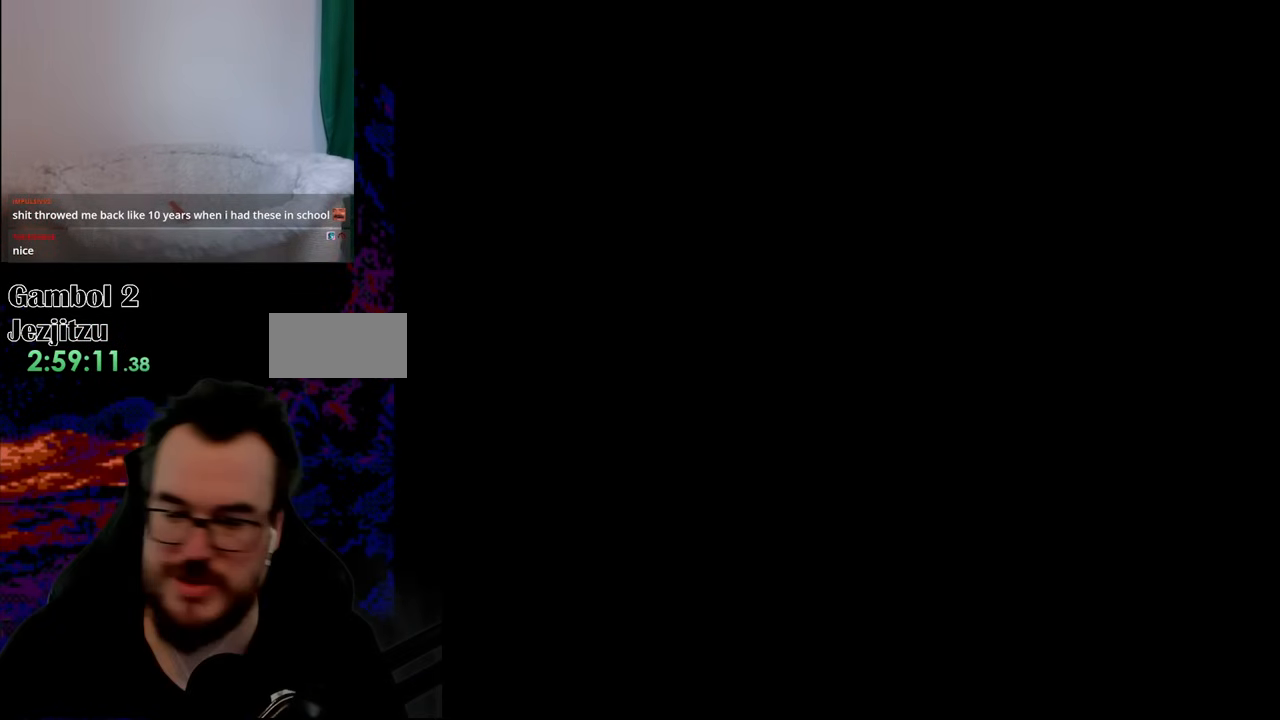
{"buttons": ["Y", "DPAD_RIGHT"], "events": [[283, "Y", "down"], [300, "DPAD_RIGHT", "down"]]}
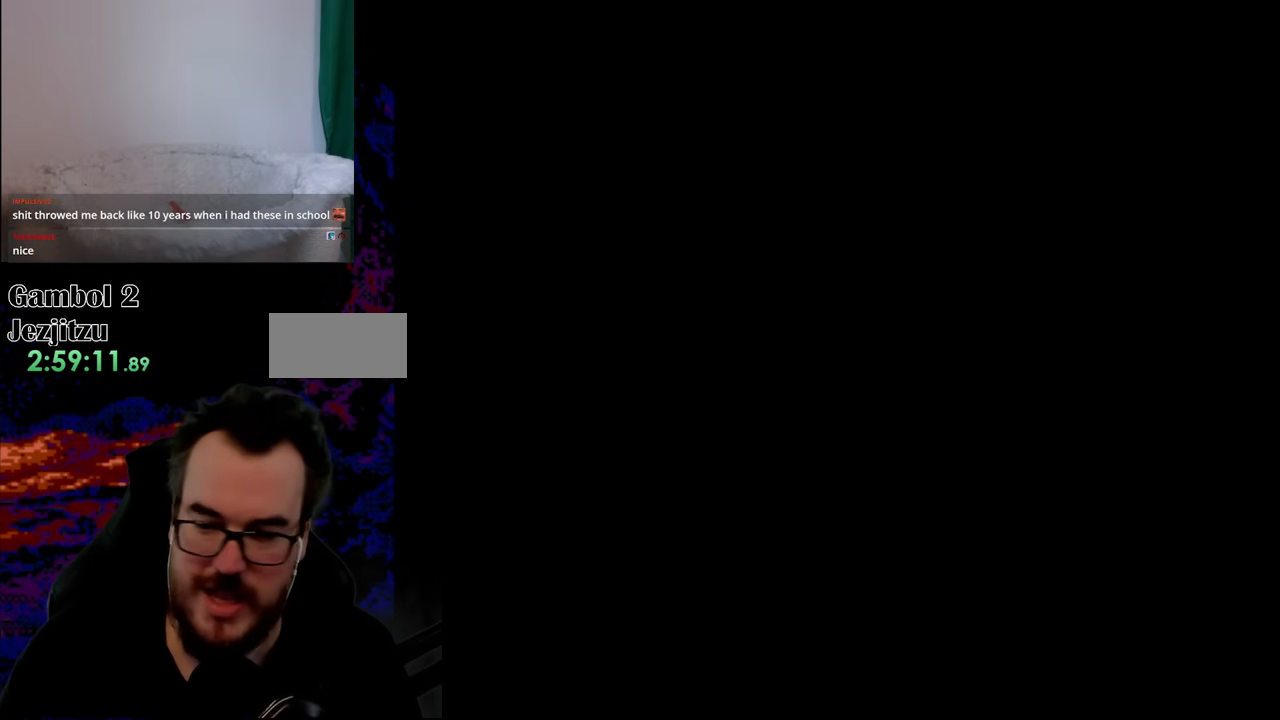
{"buttons": ["Y", "DPAD_RIGHT"], "events": []}
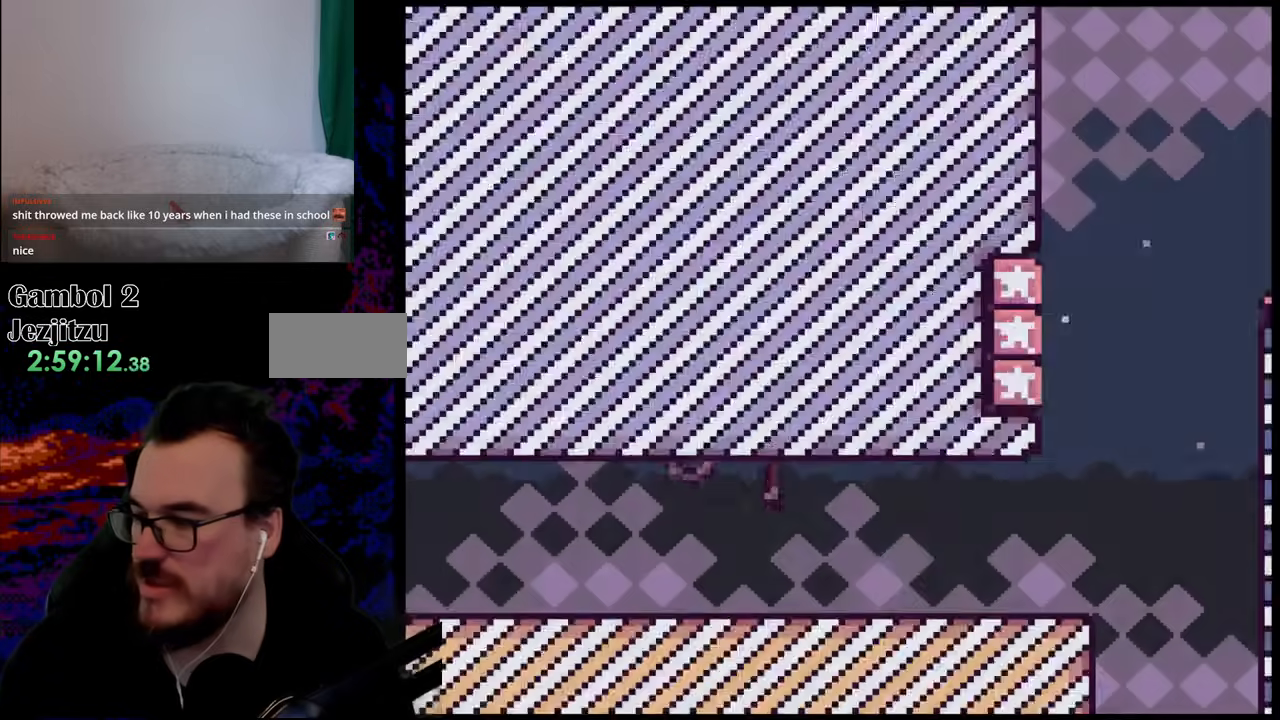
{"buttons": ["Y", "DPAD_RIGHT"], "events": []}
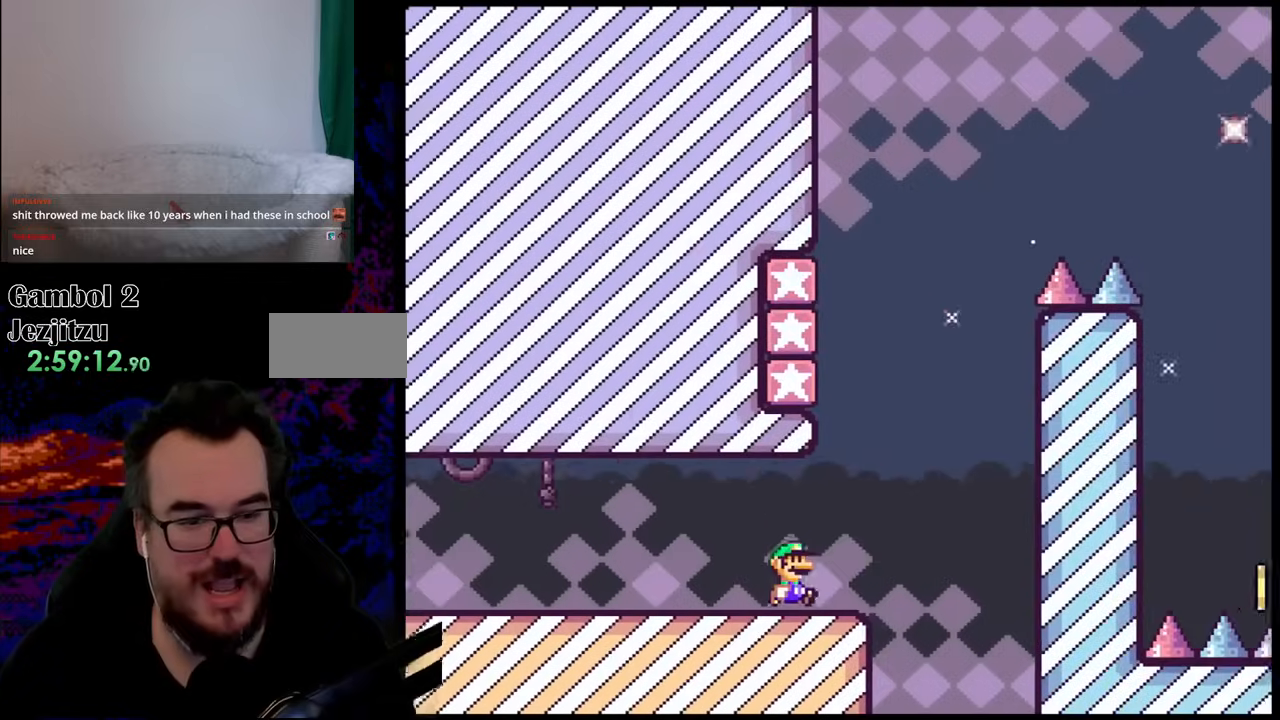
{"buttons": ["B", "Y", "DPAD_LEFT"], "events": [[150, "B", "down"], [183, "DPAD_RIGHT", "up"], [200, "DPAD_LEFT", "down"]]}
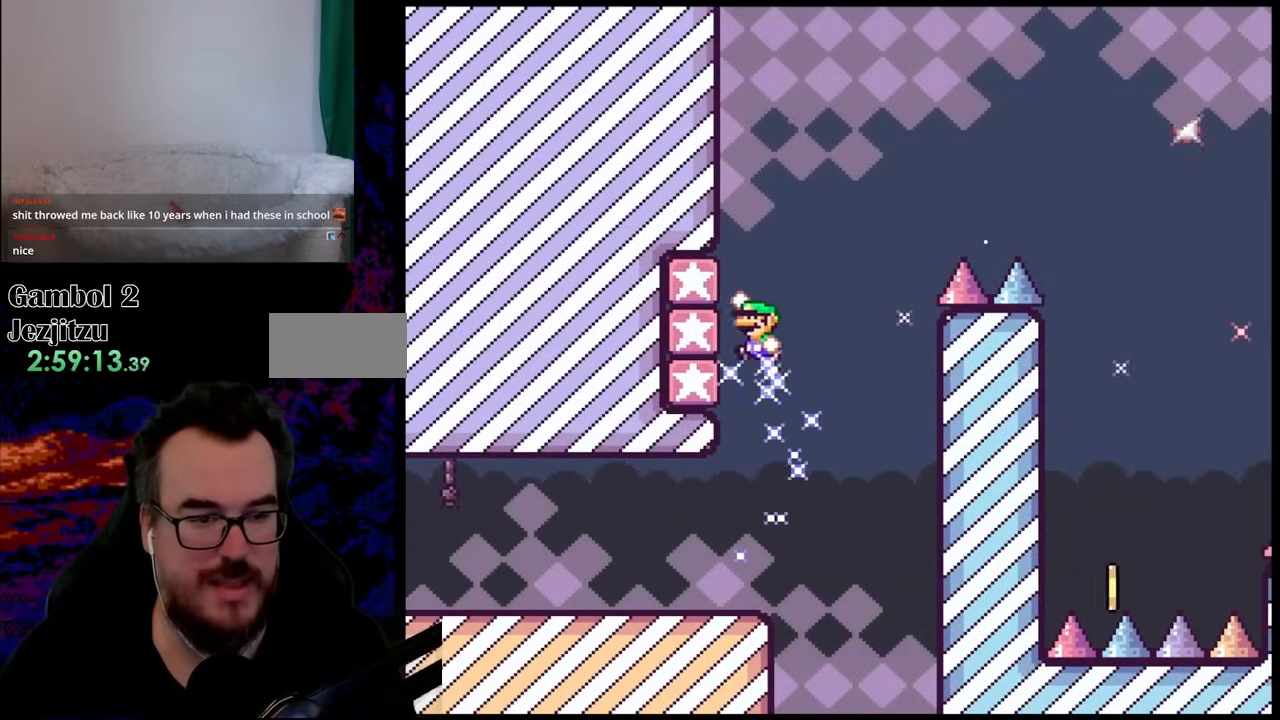
{"buttons": ["B", "Y", "DPAD_RIGHT"], "events": [[67, "B", "up"], [167, "B", "down"], [183, "DPAD_LEFT", "up"], [233, "DPAD_RIGHT", "down"]]}
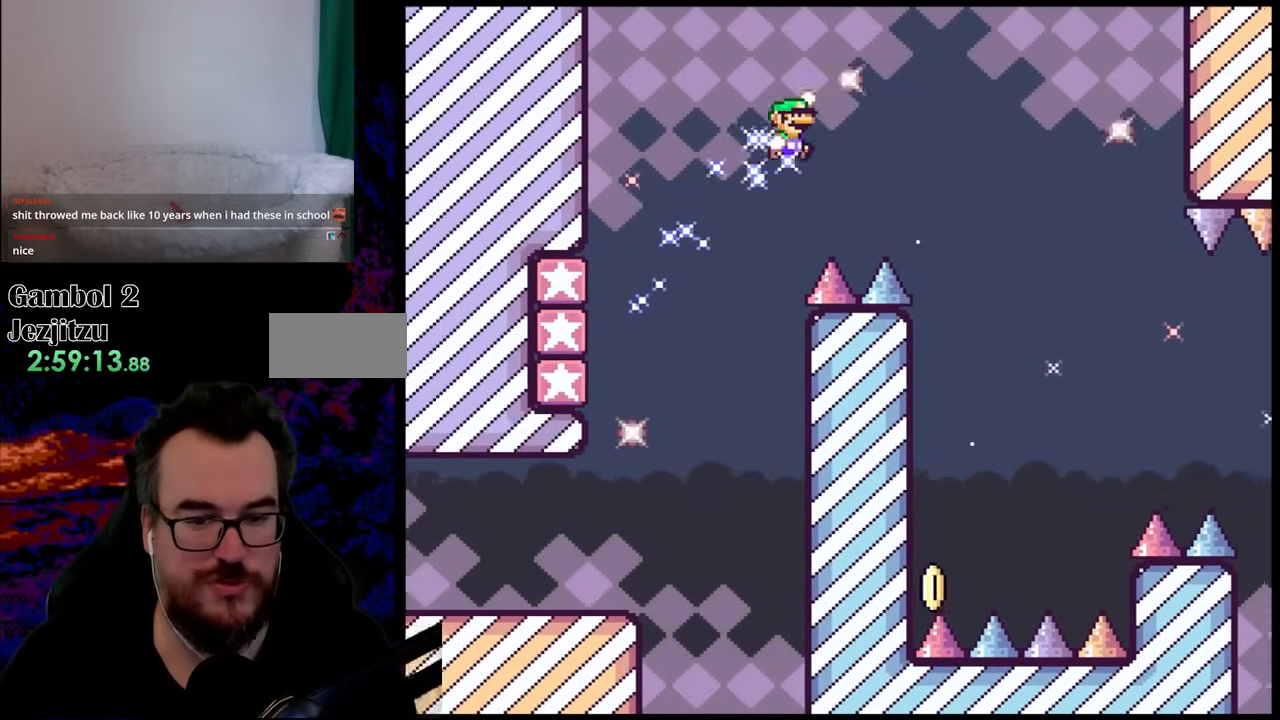
{"buttons": ["B", "Y", "DPAD_LEFT"], "events": [[400, "DPAD_DOWN", "down"], [400, "DPAD_LEFT", "down"], [400, "DPAD_RIGHT", "up"], [417, "DPAD_DOWN", "up"]]}
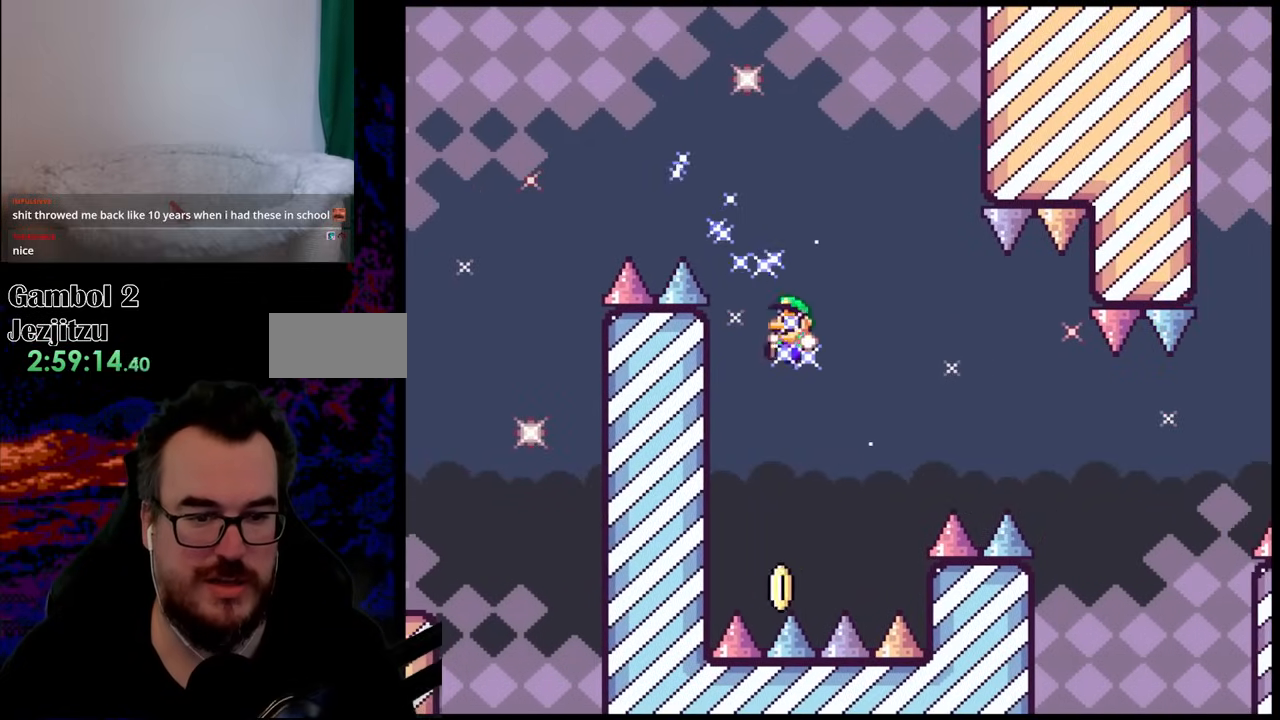
{"buttons": ["Y", "DPAD_RIGHT"], "events": [[83, "DPAD_LEFT", "up"], [117, "DPAD_RIGHT", "down"], [467, "B", "up"]]}
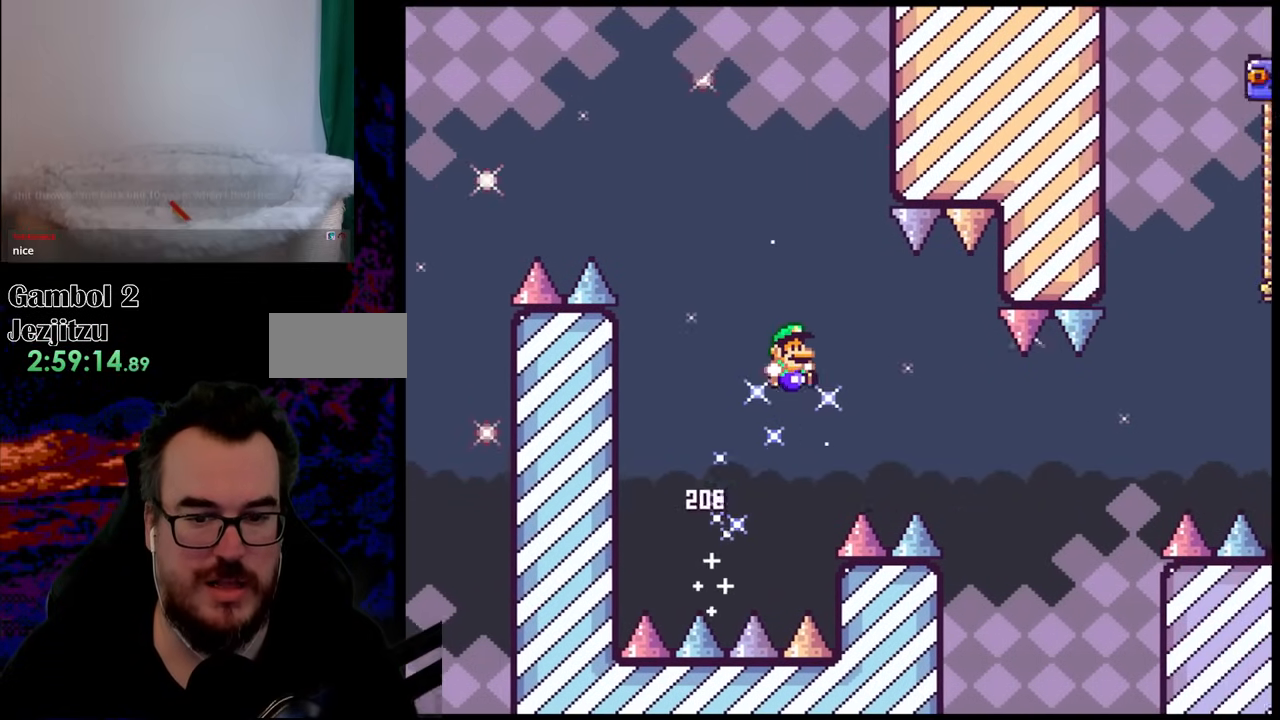
{"buttons": ["Y", "DPAD_RIGHT"], "events": [[83, "B", "down"], [450, "B", "up"]]}
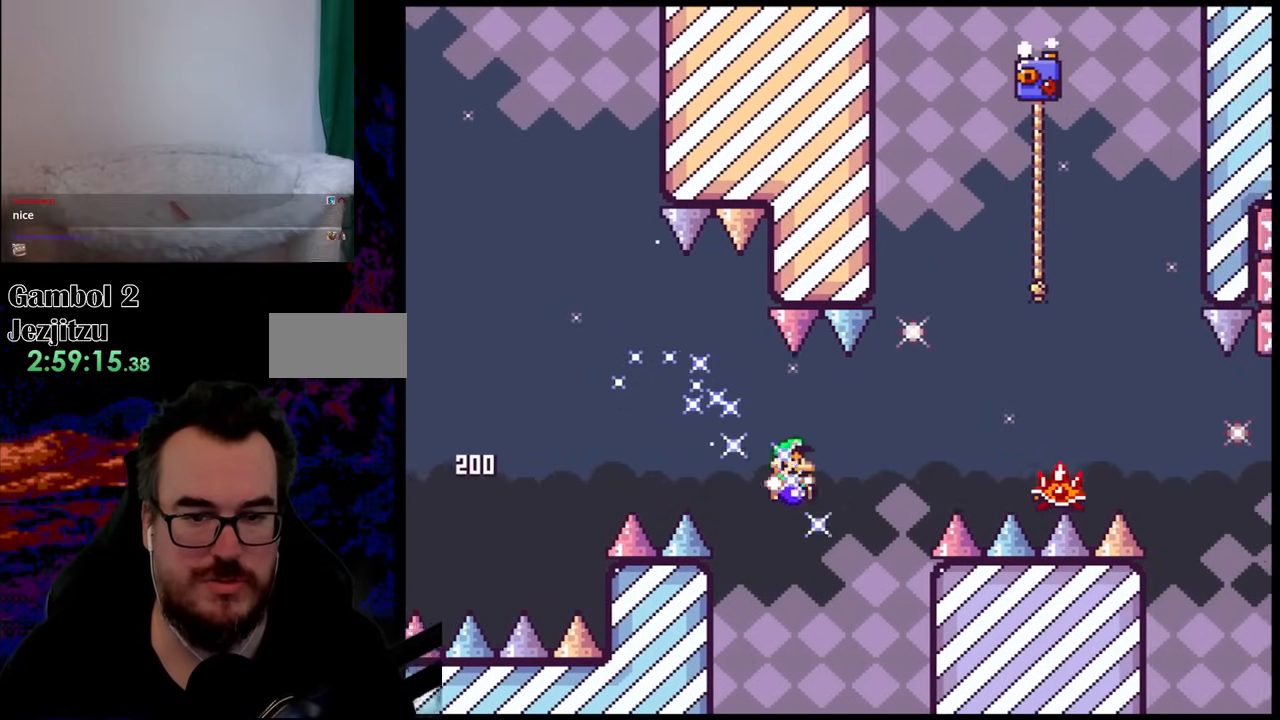
{"buttons": ["A", "X", "DPAD_LEFT"], "events": [[17, "X", "down"], [17, "Y", "up"], [117, "A", "down"], [267, "A", "up"], [417, "A", "down"], [417, "DPAD_DOWN", "down"], [417, "DPAD_RIGHT", "up"], [433, "DPAD_DOWN", "up"], [433, "DPAD_LEFT", "down"]]}
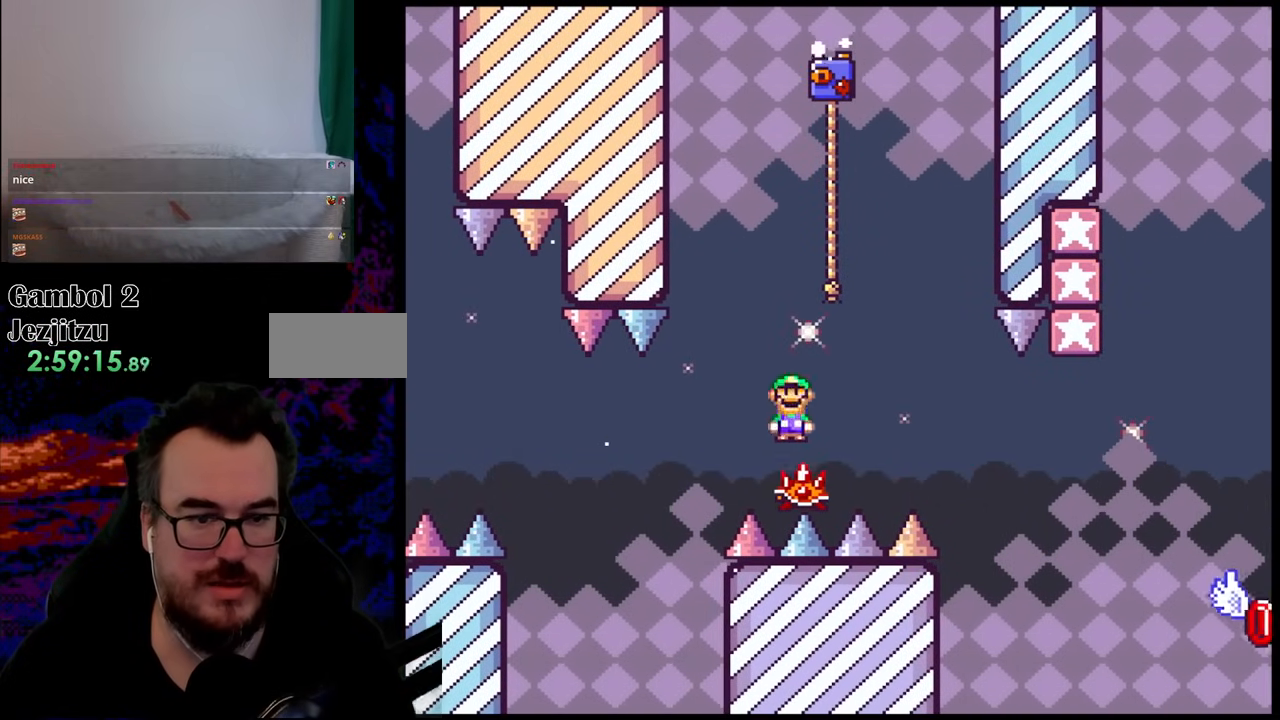
{"buttons": ["A", "X", "DPAD_RIGHT"], "events": [[183, "DPAD_LEFT", "up"], [217, "DPAD_RIGHT", "down"]]}
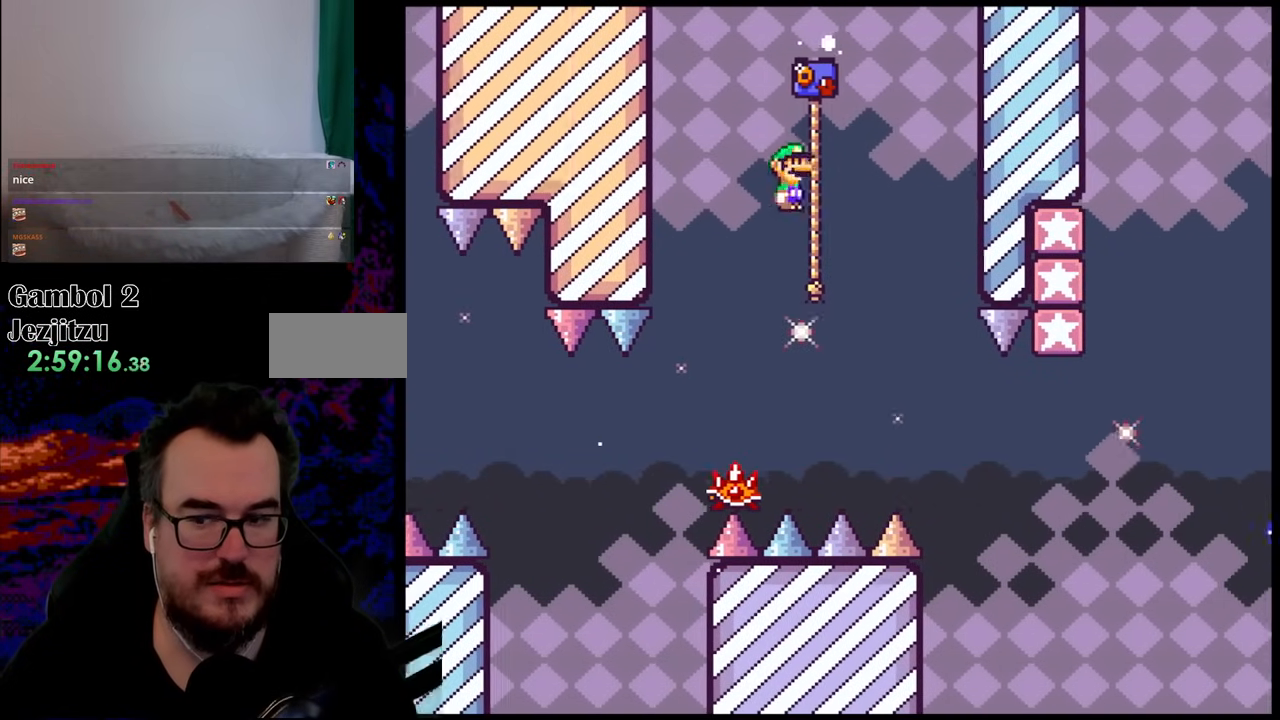
{"buttons": ["Y", "DPAD_UP", "DPAD_RIGHT"], "events": [[50, "DPAD_UP", "down"], [100, "A", "up"], [167, "Y", "down"], [183, "X", "up"]]}
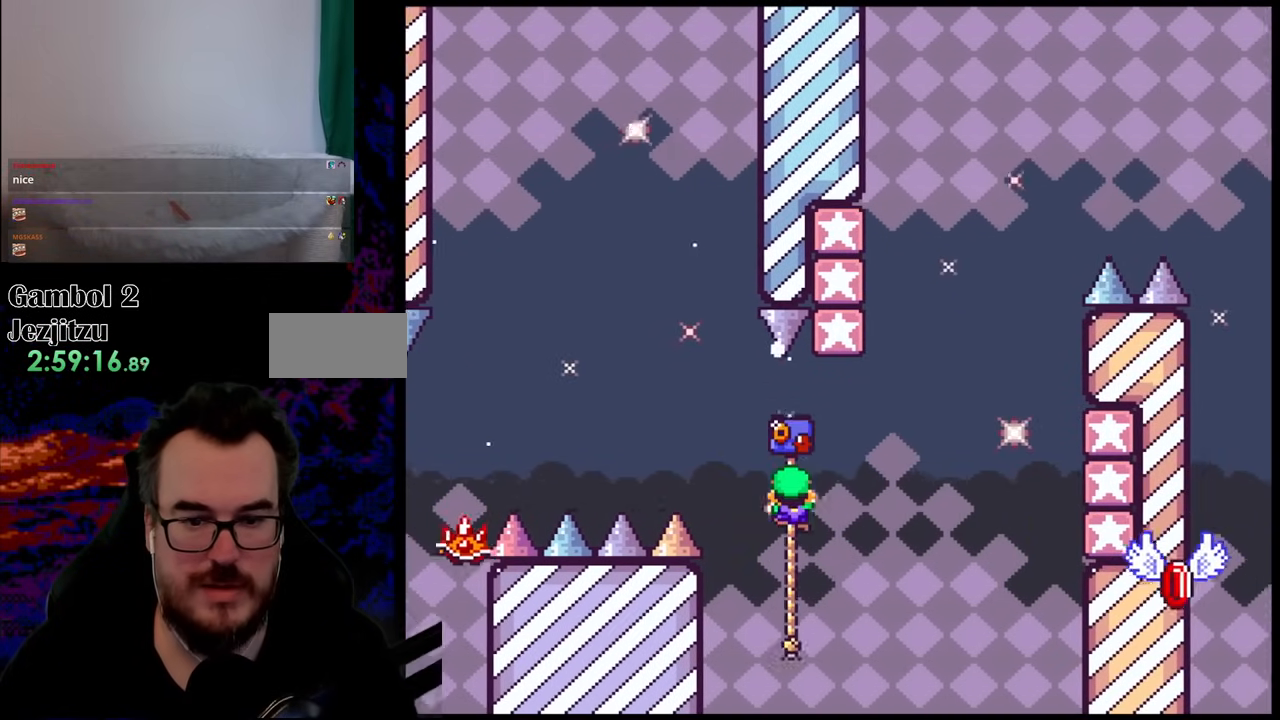
{"buttons": ["B", "Y", "DPAD_RIGHT"], "events": [[117, "DPAD_UP", "up"], [183, "B", "down"]]}
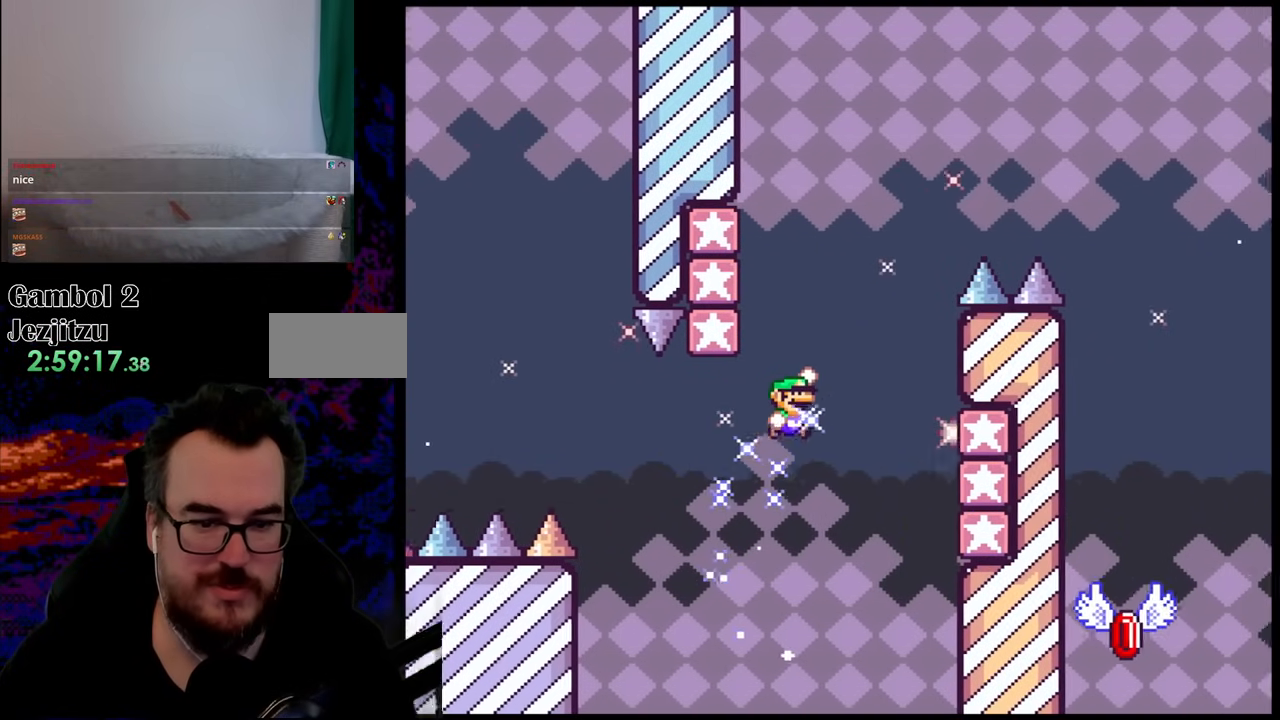
{"buttons": ["B", "Y", "DPAD_LEFT"], "events": [[267, "B", "up"], [367, "B", "down"], [450, "DPAD_LEFT", "down"], [450, "DPAD_RIGHT", "up"]]}
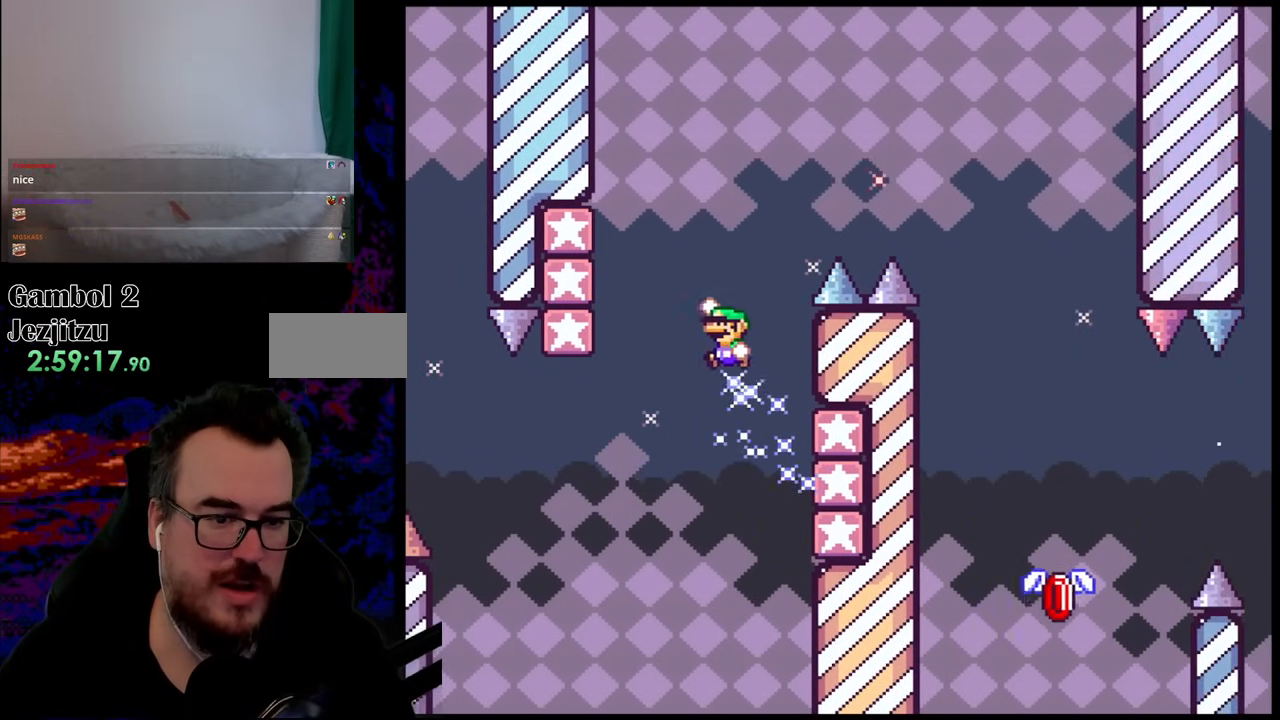
{"buttons": ["B", "Y", "DPAD_RIGHT"], "events": [[233, "B", "up"], [367, "B", "down"], [400, "DPAD_LEFT", "up"], [400, "DPAD_RIGHT", "down"]]}
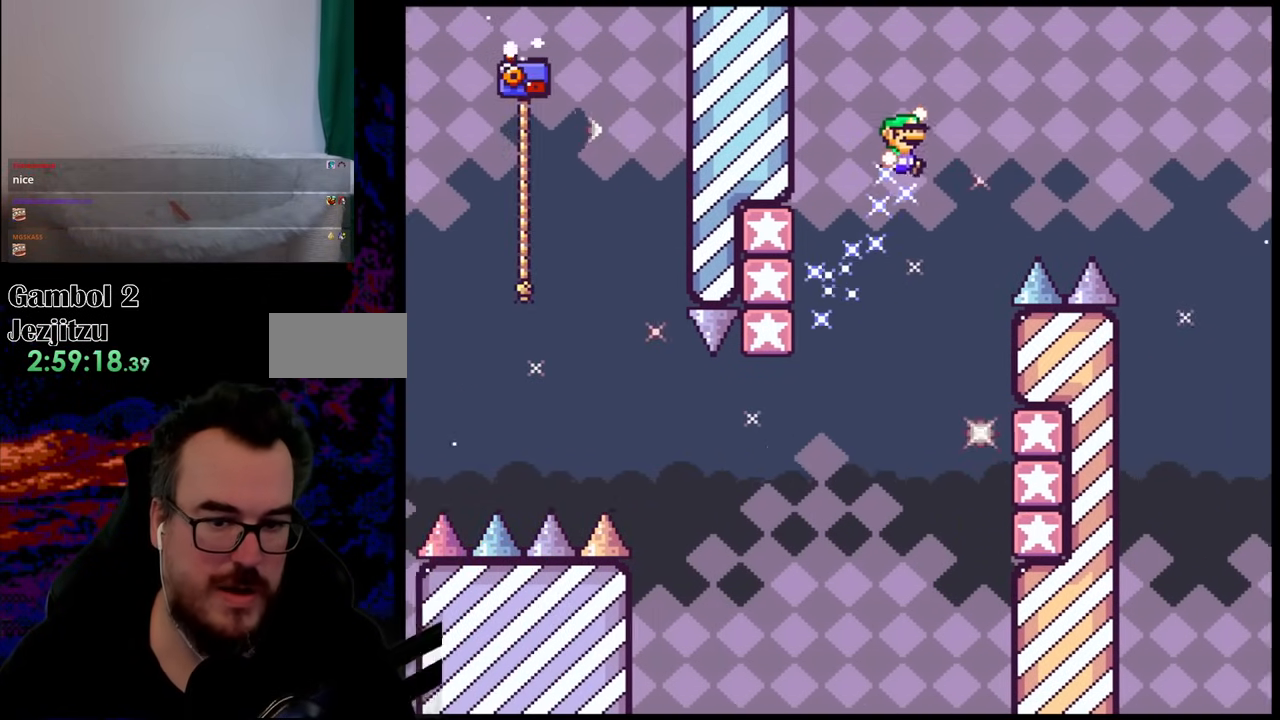
{"buttons": ["B", "Y", "DPAD_RIGHT"], "events": []}
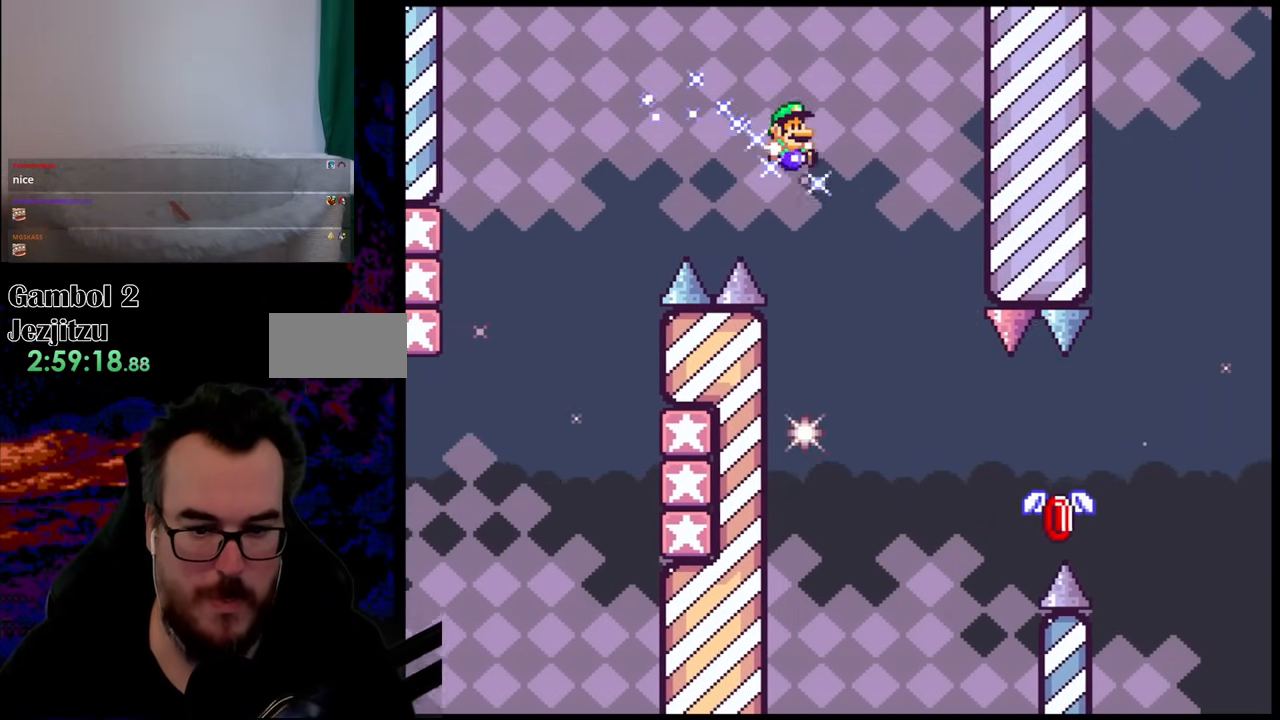
{"buttons": ["Y", "DPAD_RIGHT"], "events": [[167, "DPAD_DOWN", "down"], [183, "DPAD_LEFT", "down"], [183, "DPAD_RIGHT", "up"], [200, "DPAD_DOWN", "up"], [317, "DPAD_DOWN", "down"], [350, "DPAD_LEFT", "up"], [350, "DPAD_RIGHT", "down"], [367, "DPAD_DOWN", "up"], [467, "B", "up"]]}
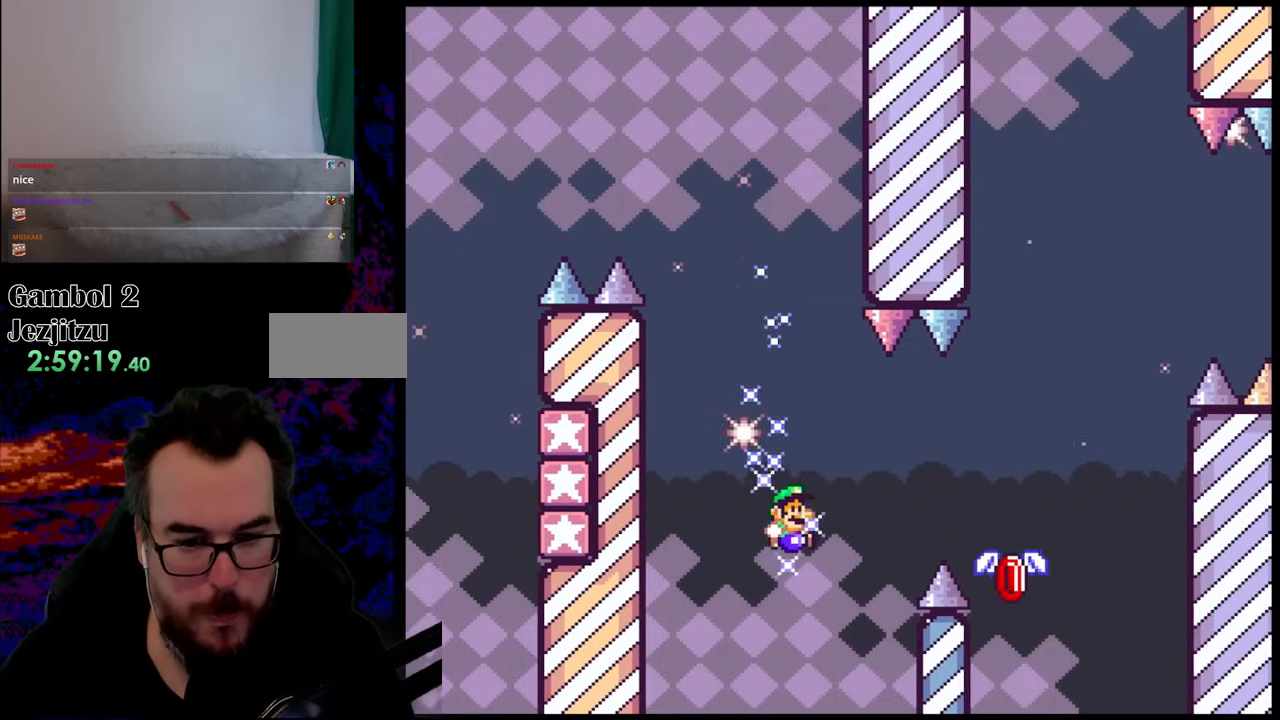
{"buttons": ["A", "X", "DPAD_RIGHT"], "events": [[100, "Y", "up"], [117, "X", "down"], [150, "A", "down"], [333, "A", "up"], [417, "A", "down"]]}
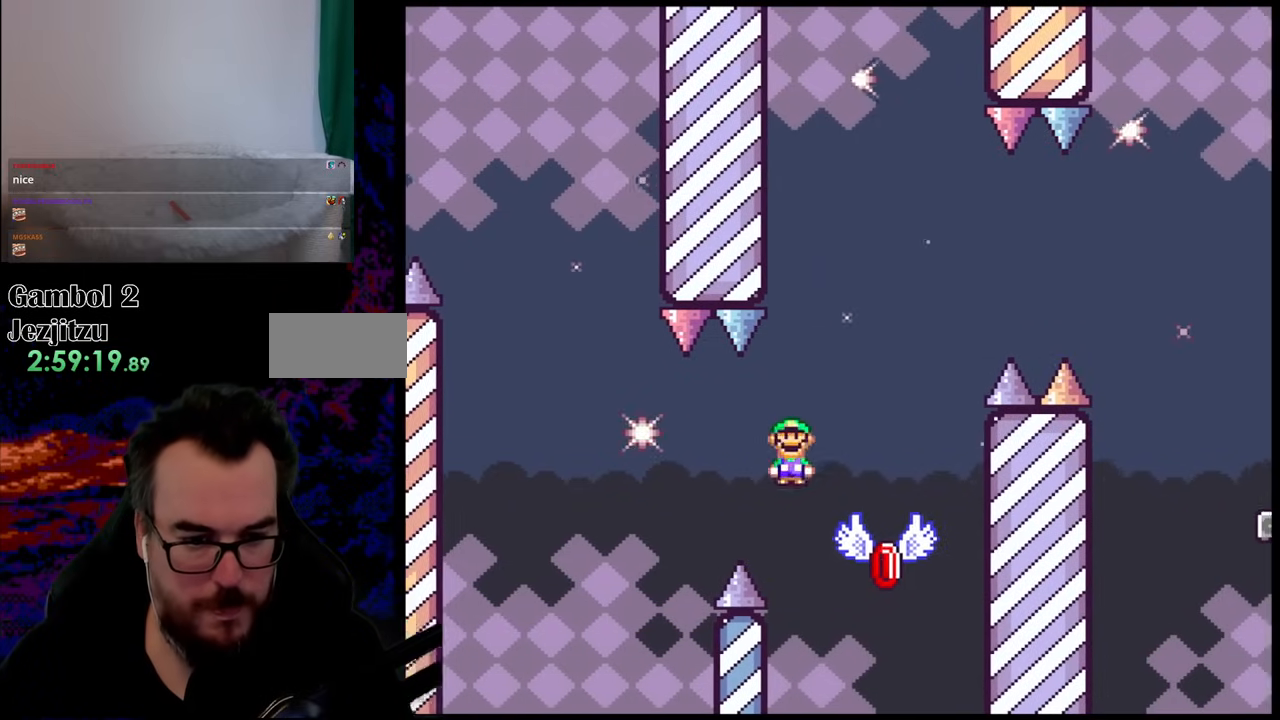
{"buttons": ["A", "X", "DPAD_RIGHT"], "events": [[200, "DPAD_DOWN", "down"], [217, "DPAD_DOWN", "up"], [217, "DPAD_LEFT", "down"], [217, "DPAD_RIGHT", "up"], [317, "DPAD_LEFT", "up"], [317, "DPAD_RIGHT", "down"]]}
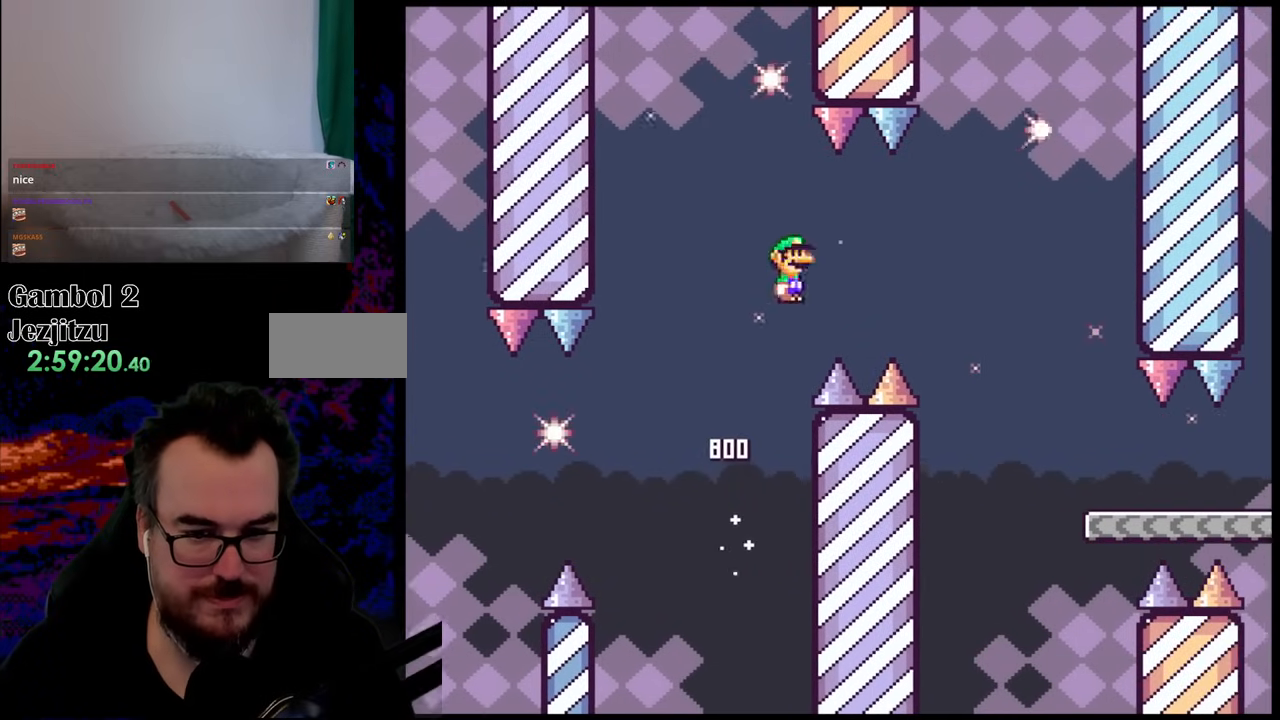
{"buttons": ["A", "X", "DPAD_RIGHT"], "events": []}
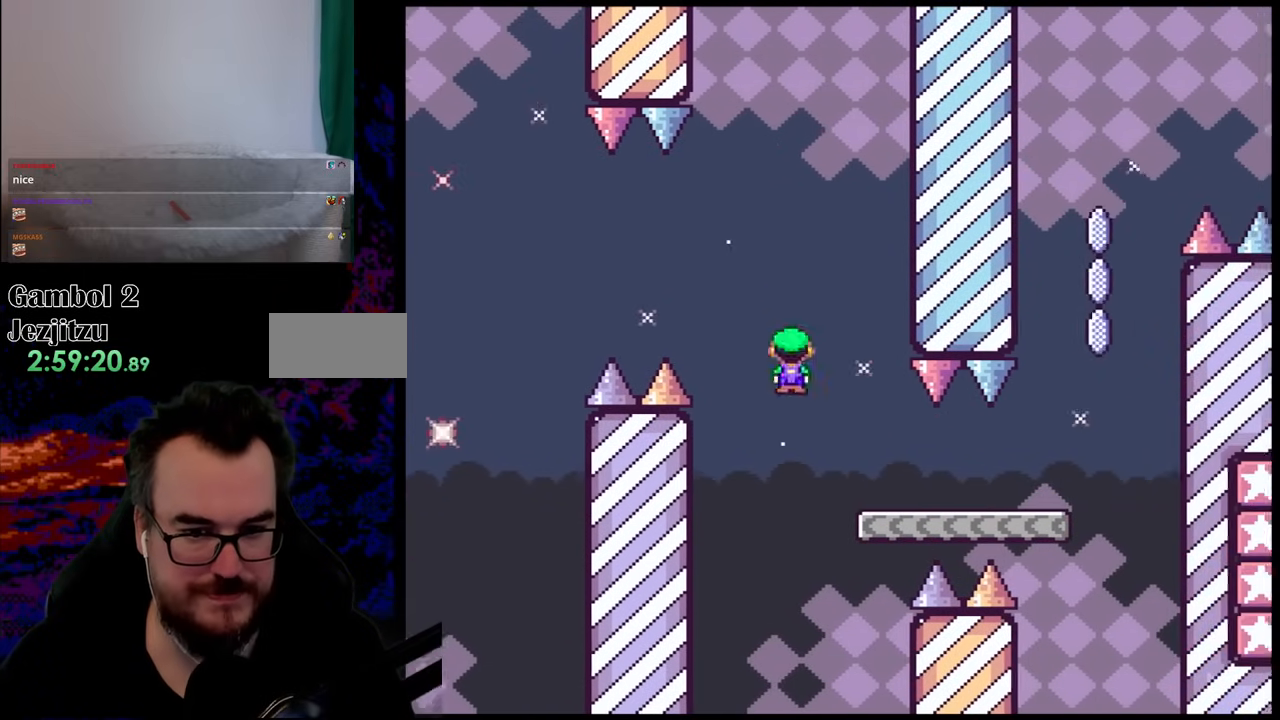
{"buttons": ["X", "DPAD_RIGHT"], "events": [[183, "A", "up"]]}
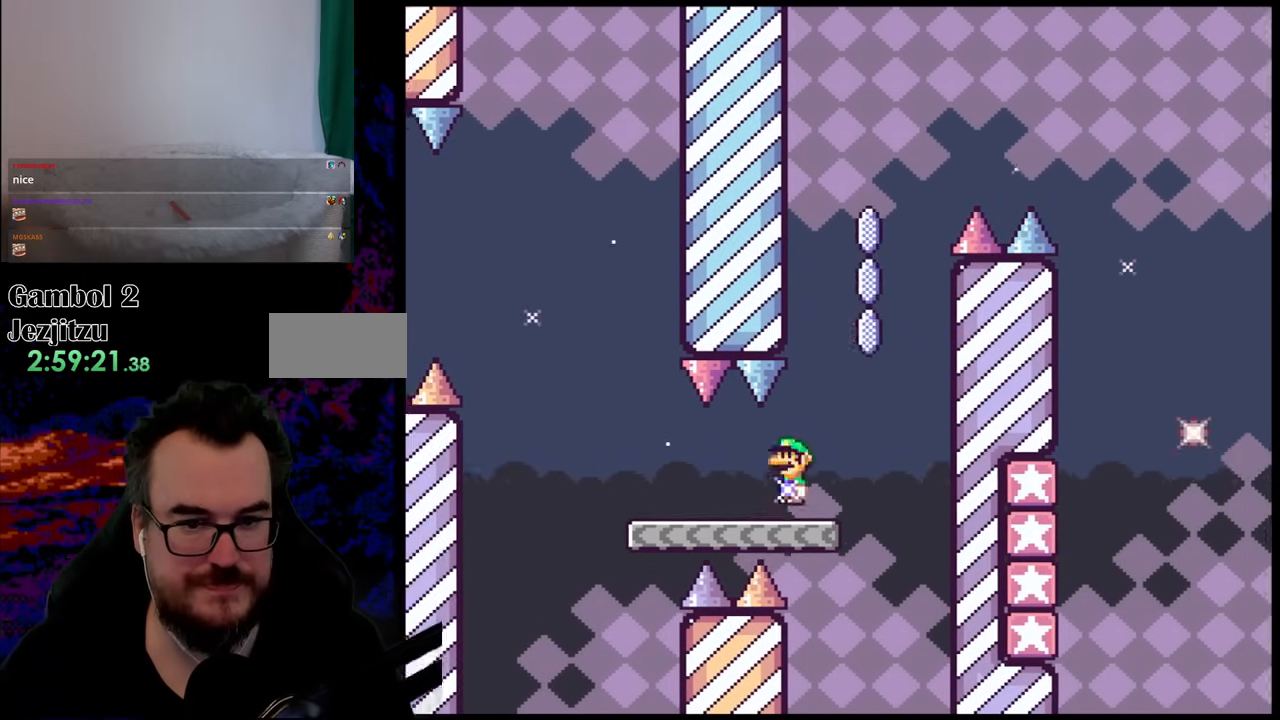
{"buttons": ["A", "X", "DPAD_RIGHT"], "events": [[17, "A", "down"], [83, "DPAD_DOWN", "down"], [117, "DPAD_DOWN", "up"], [117, "DPAD_LEFT", "down"], [117, "DPAD_RIGHT", "up"], [217, "DPAD_DOWN", "down"], [217, "DPAD_LEFT", "up"], [217, "DPAD_RIGHT", "down"], [233, "DPAD_DOWN", "up"]]}
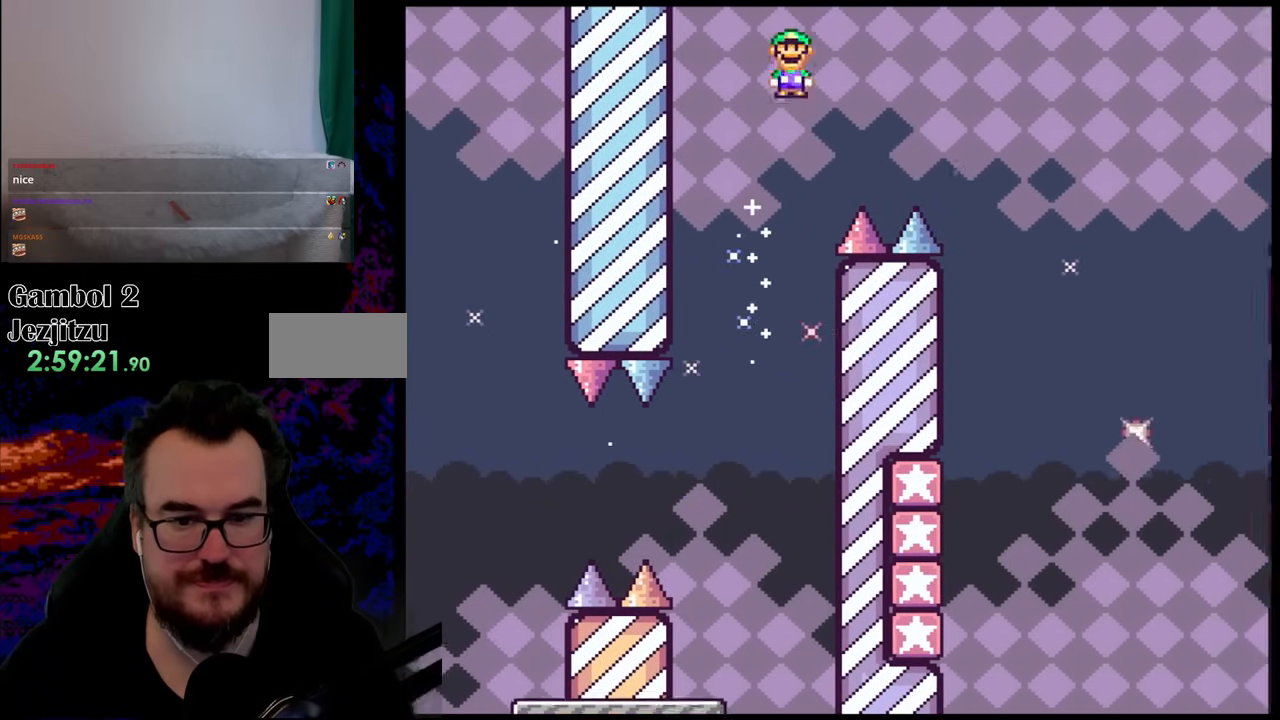
{"buttons": ["A", "X", "DPAD_LEFT"], "events": [[450, "DPAD_RIGHT", "up"], [483, "DPAD_LEFT", "down"]]}
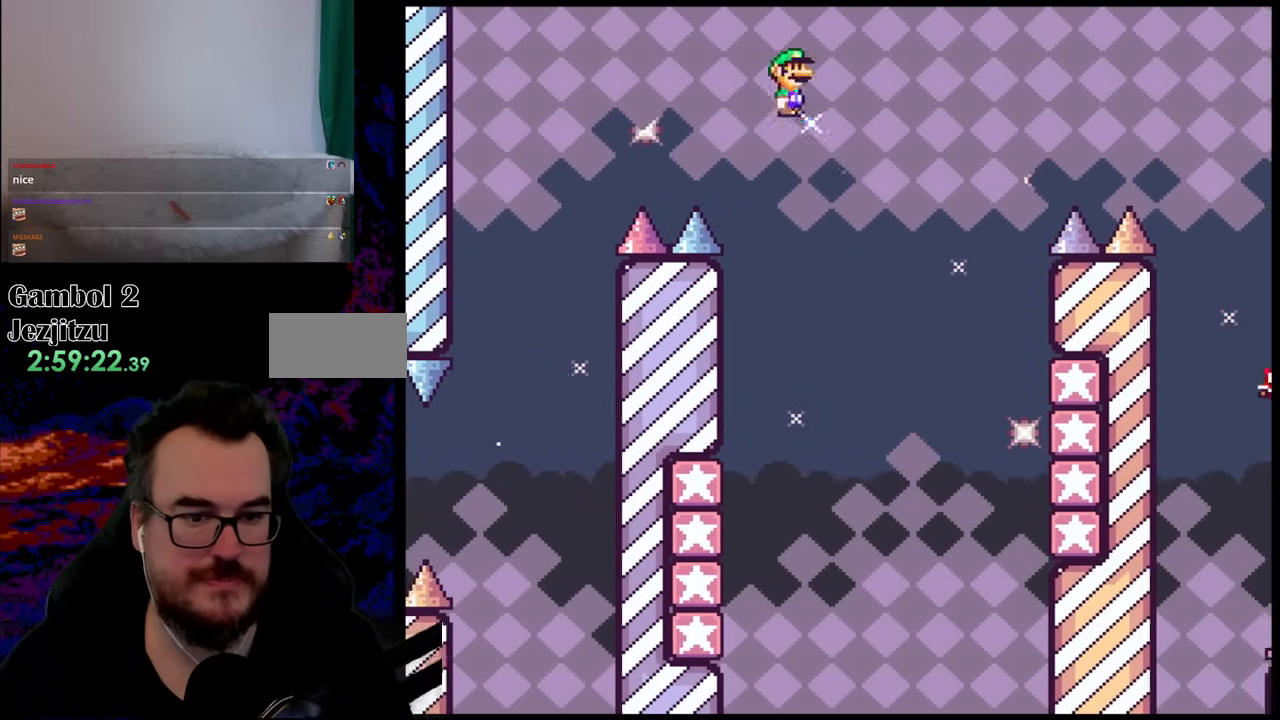
{"buttons": ["X", "DPAD_LEFT"], "events": [[450, "A", "up"]]}
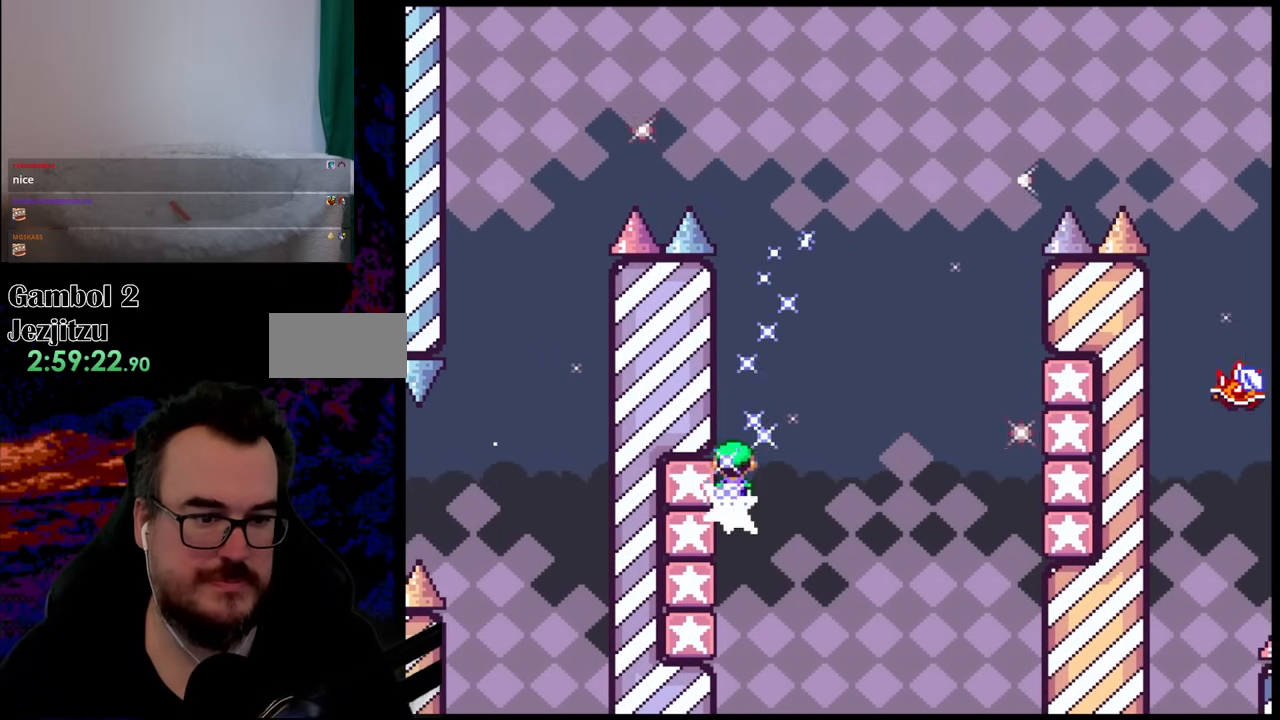
{"buttons": ["A", "X", "DPAD_RIGHT"], "events": [[50, "A", "down"], [117, "DPAD_DOWN", "down"], [117, "DPAD_LEFT", "up"], [133, "DPAD_DOWN", "up"], [133, "DPAD_RIGHT", "down"]]}
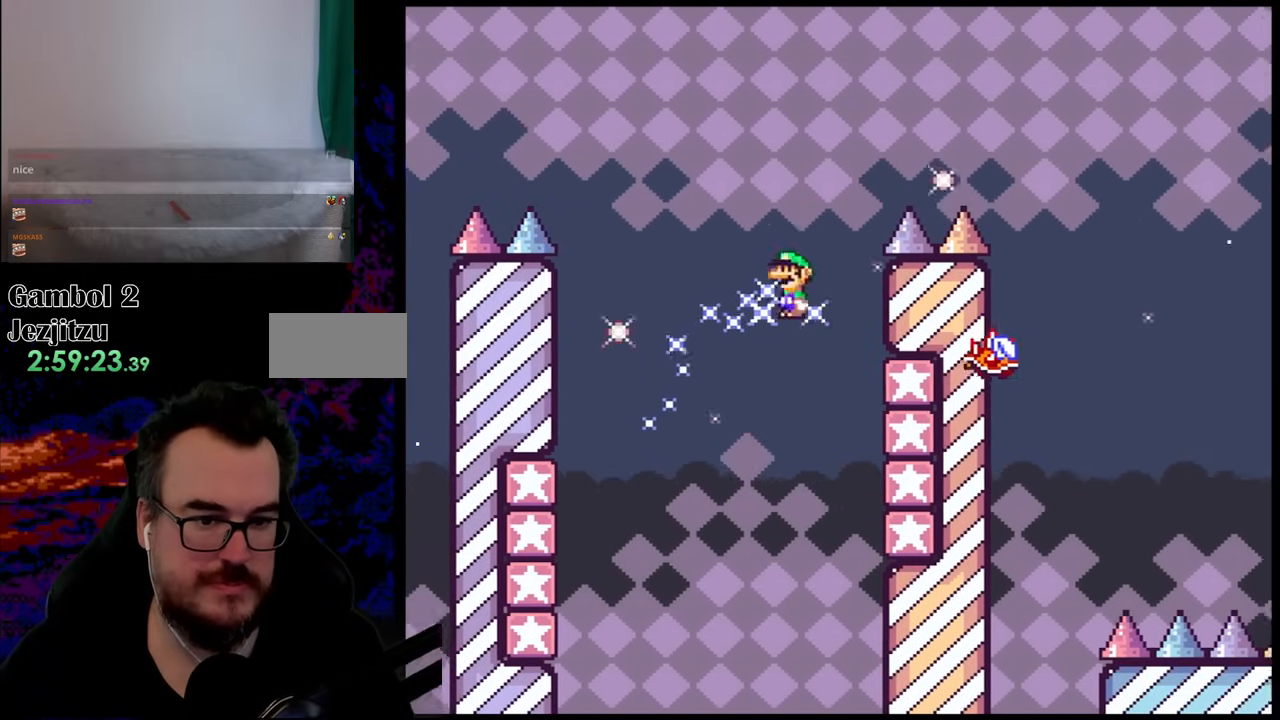
{"buttons": ["A", "X", "DPAD_RIGHT"], "events": [[33, "A", "up"], [200, "A", "down"], [250, "DPAD_DOWN", "down"], [267, "DPAD_DOWN", "up"], [267, "DPAD_LEFT", "down"], [267, "DPAD_RIGHT", "up"], [383, "DPAD_DOWN", "down"], [400, "DPAD_DOWN", "up"], [400, "DPAD_LEFT", "up"], [400, "DPAD_RIGHT", "down"]]}
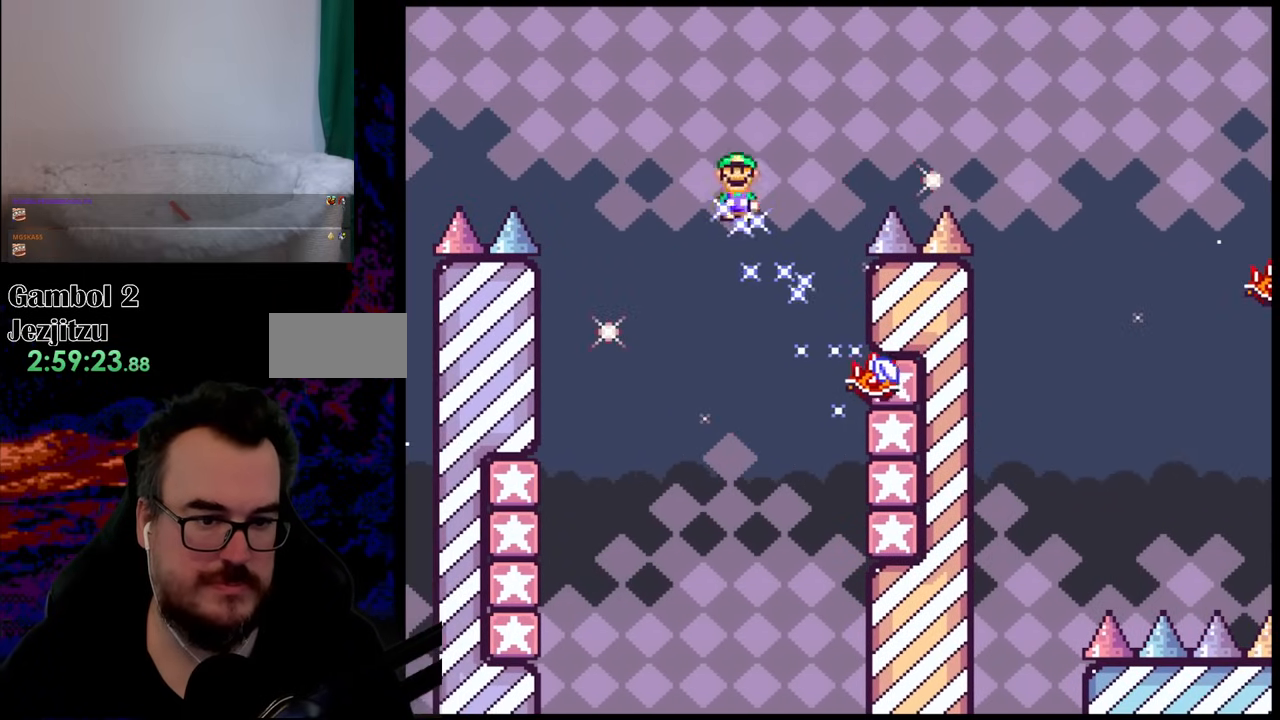
{"buttons": ["A", "X", "DPAD_RIGHT"], "events": [[233, "DPAD_DOWN", "down"], [250, "DPAD_LEFT", "down"], [250, "DPAD_RIGHT", "up"], [267, "DPAD_DOWN", "up"], [417, "DPAD_LEFT", "up"], [433, "DPAD_DOWN", "down"], [433, "DPAD_RIGHT", "down"], [450, "DPAD_DOWN", "up"]]}
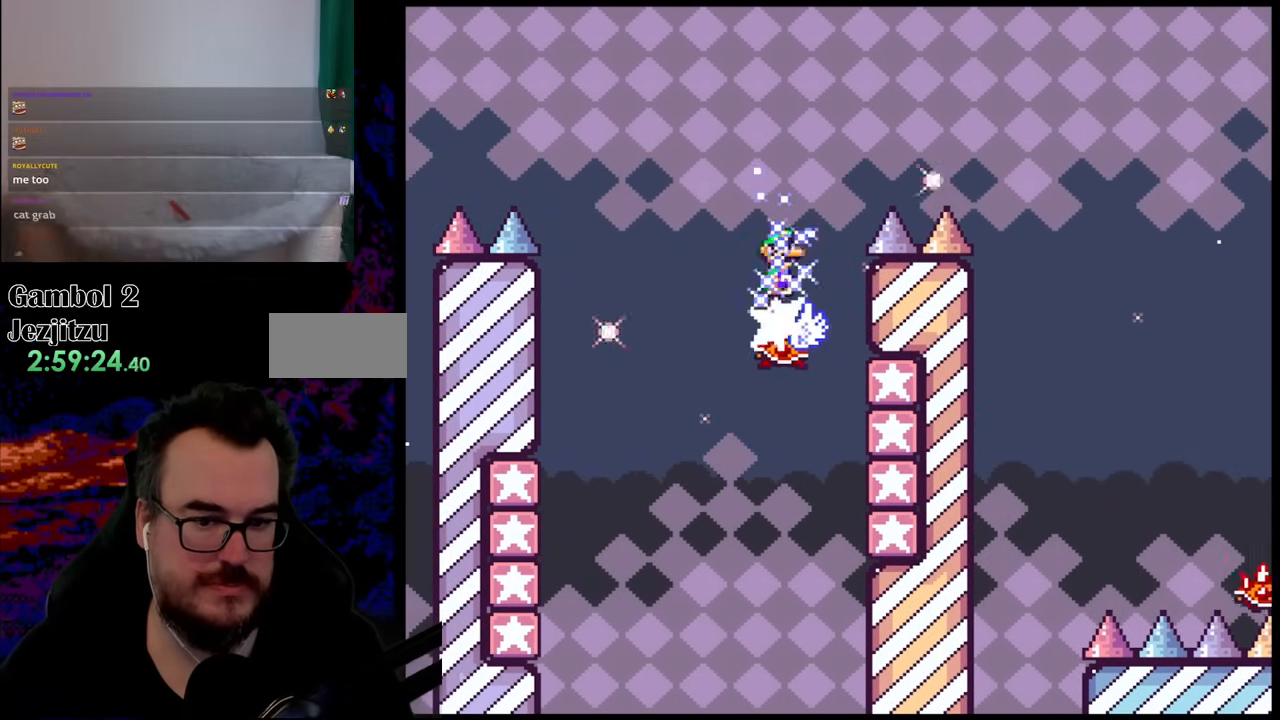
{"buttons": ["A", "X", "DPAD_RIGHT"], "events": []}
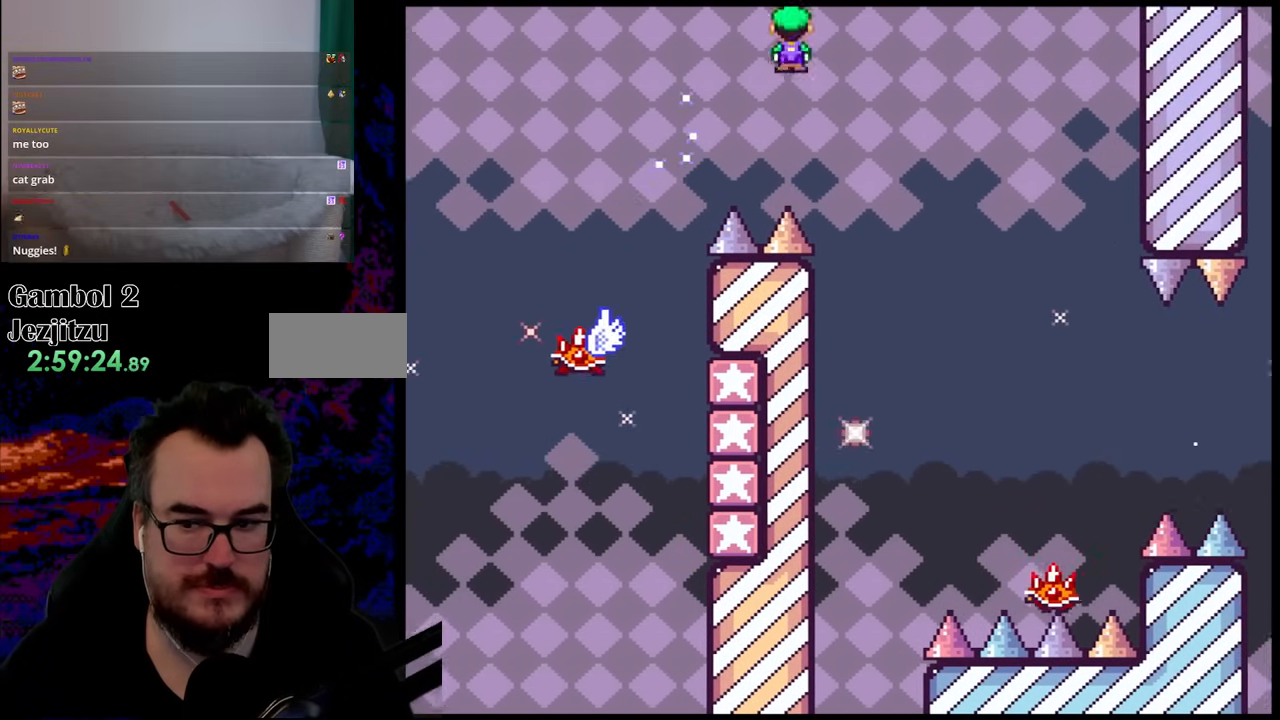
{"buttons": ["A", "X"], "events": [[267, "DPAD_DOWN", "down"], [283, "DPAD_LEFT", "down"], [283, "DPAD_RIGHT", "up"], [317, "DPAD_DOWN", "up"], [500, "DPAD_LEFT", "up"]]}
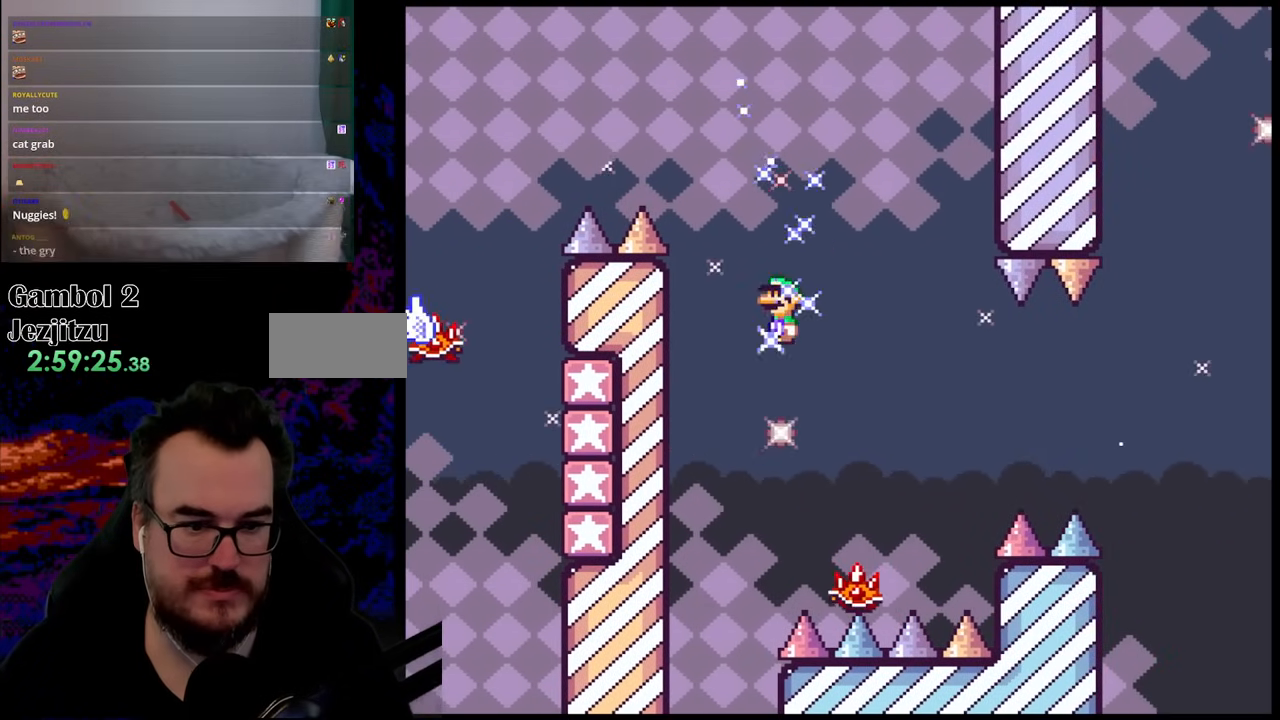
{"buttons": ["X", "DPAD_RIGHT"], "events": [[50, "DPAD_RIGHT", "down"], [433, "A", "up"]]}
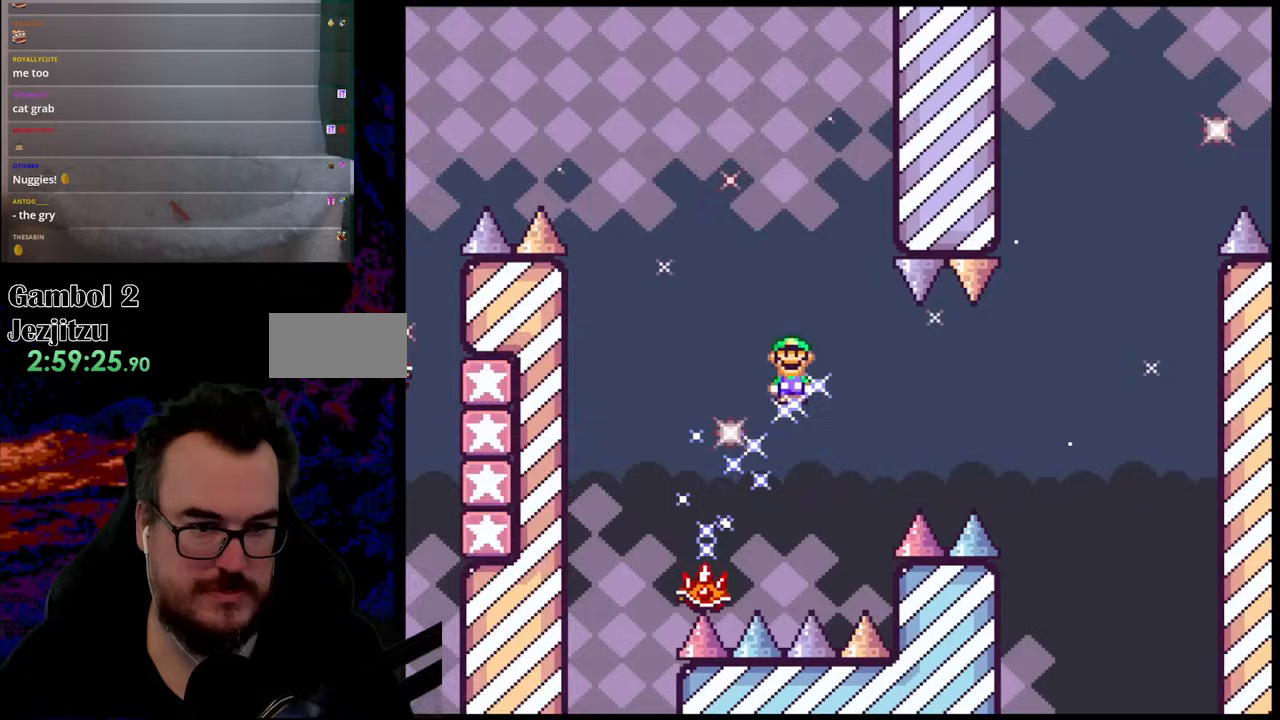
{"buttons": ["X", "DPAD_RIGHT"], "events": [[33, "A", "down"], [467, "A", "up"]]}